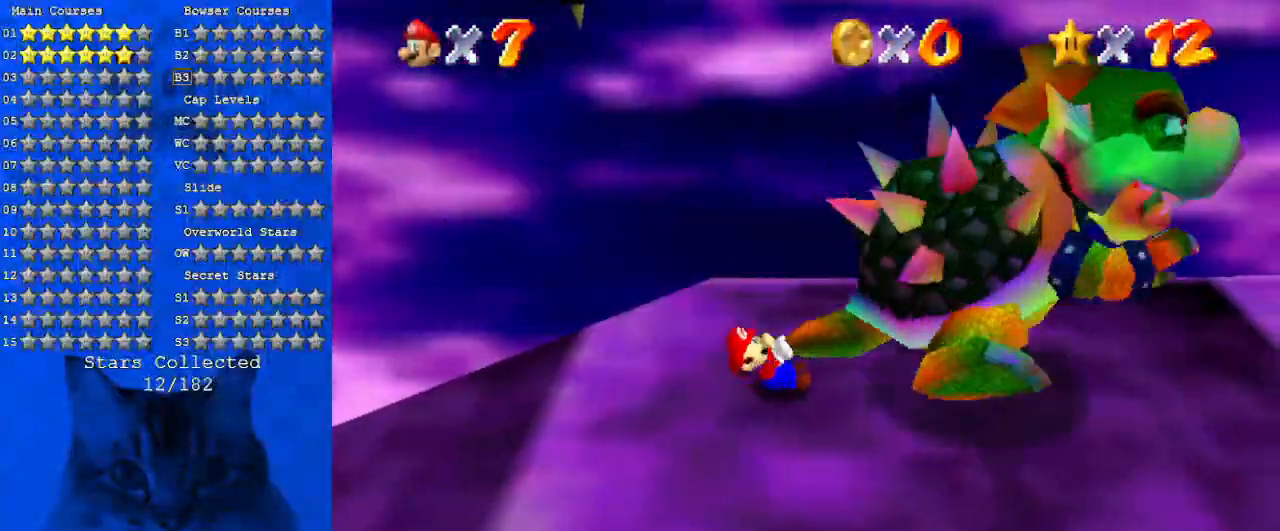
Gameplay with keyboard; each line is a JSON object with the keys held at the frame after it. "events" lists presses ("down") and releases ("up") of "a", "c", "ctrl", "d", "down", "left", "return", "right", "s", "shift", "up", "w", "x" and "y" between this image and that frame as [ms after this image, input, new state], when the widget could be followed in between. No other keys are recorded. Mouse input is not recorded.
{"keys": [], "events": [[33, "left", "down"], [33, "right", "up"], [66, "down", "up"], [166, "up", "down"], [266, "left", "up"], [266, "right", "down"], [366, "up", "up"], [400, "ctrl", "down"], [400, "right", "up"], [500, "ctrl", "up"]]}
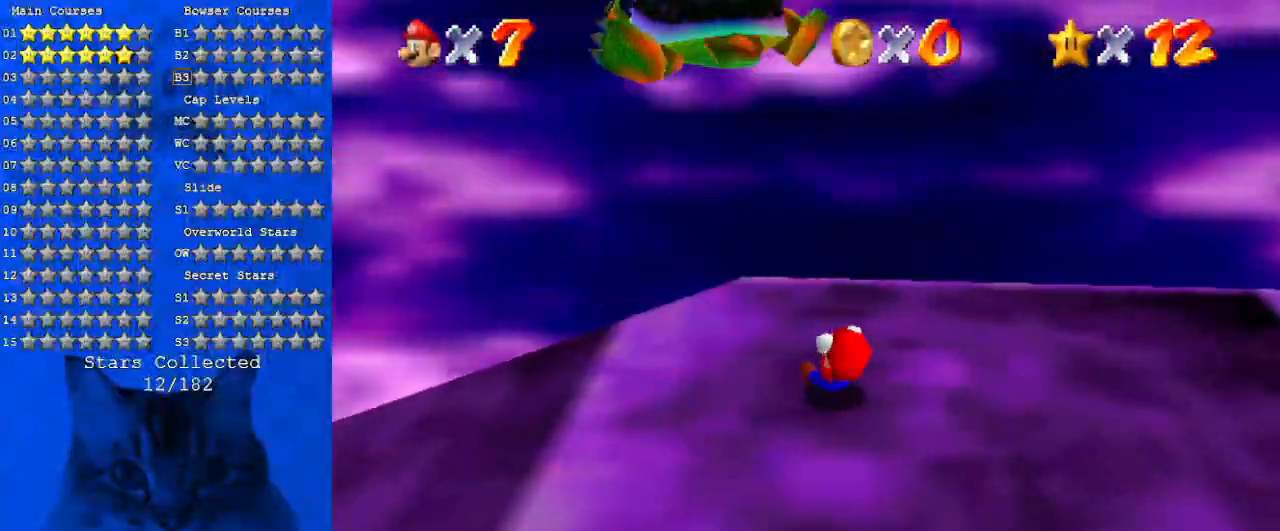
{"keys": ["a", "down", "right"], "events": [[166, "right", "down"], [233, "a", "down"], [366, "a", "up"], [366, "down", "down"], [466, "a", "down"]]}
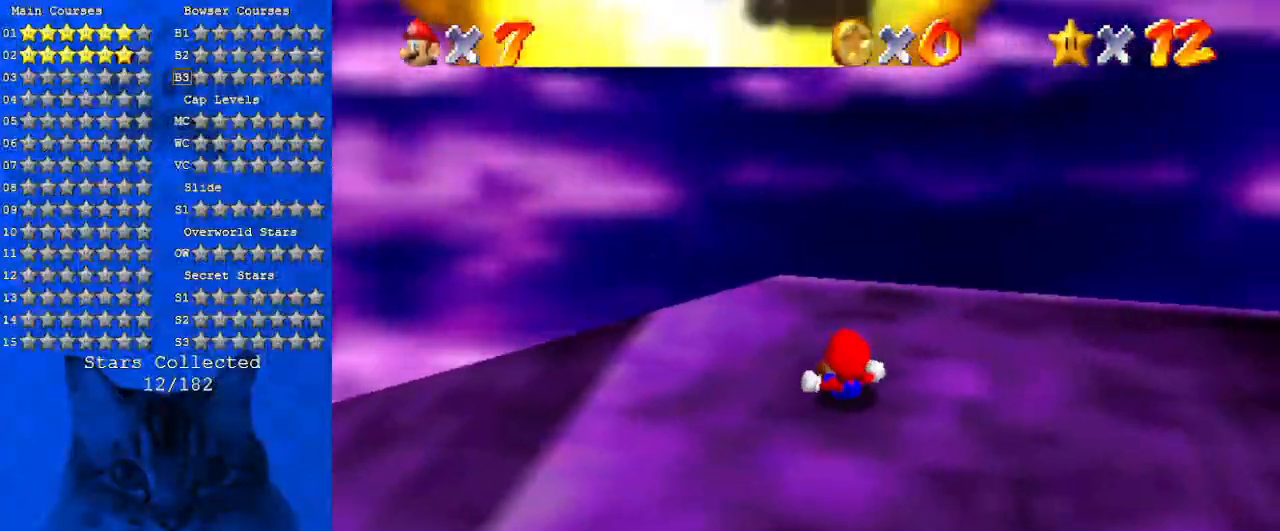
{"keys": ["a", "right"], "events": [[66, "down", "up"], [100, "a", "up"], [133, "a", "down"], [266, "a", "up"], [366, "a", "down"]]}
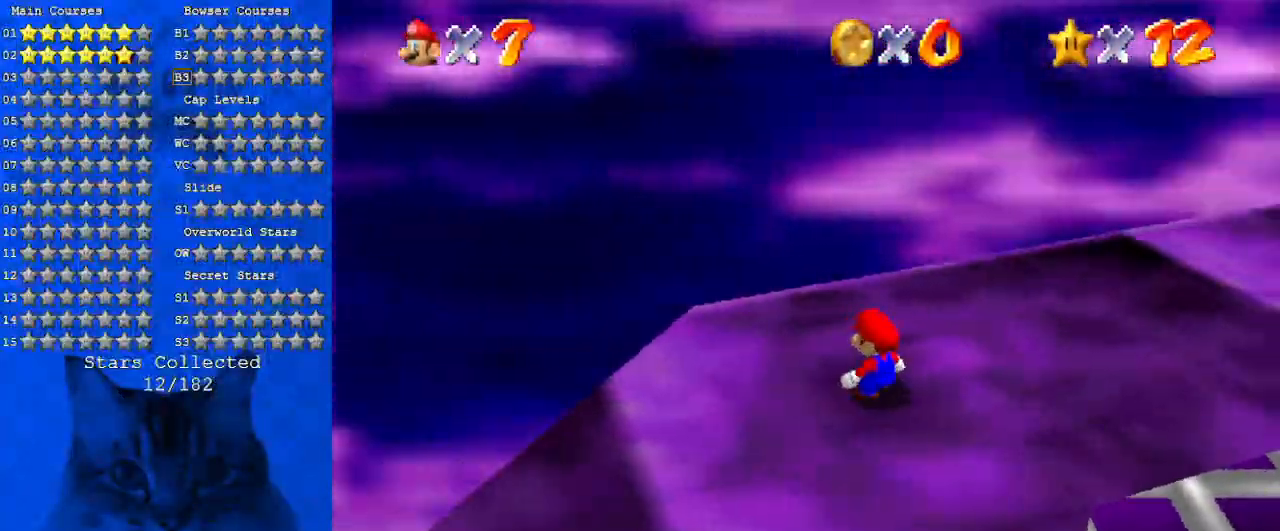
{"keys": ["right", "shift"], "events": [[33, "a", "up"], [66, "a", "down"], [200, "a", "up"], [466, "shift", "down"]]}
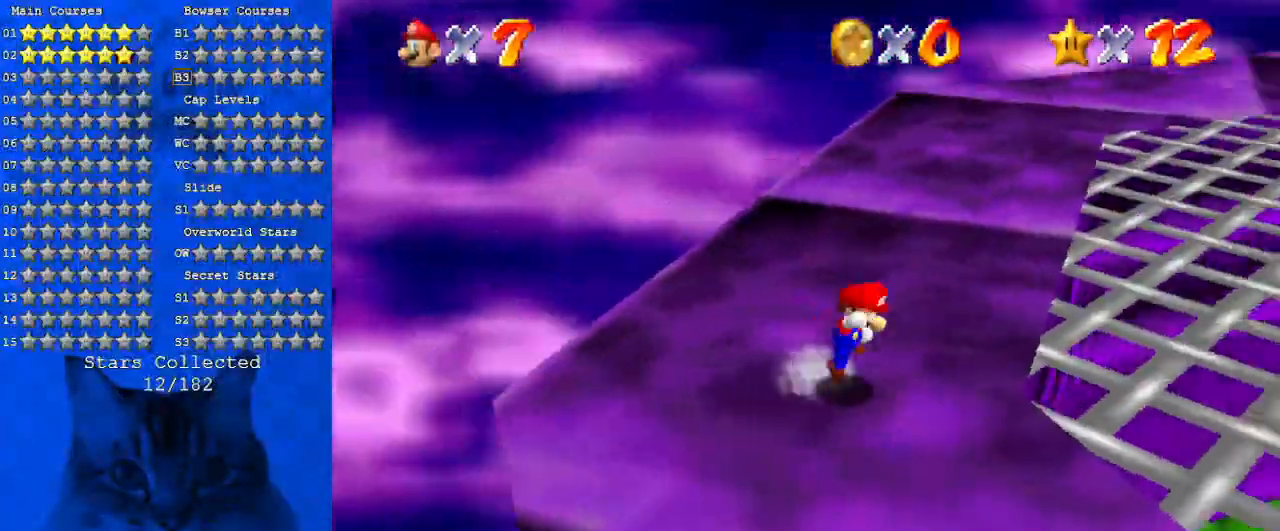
{"keys": ["right", "up"], "events": [[200, "a", "down"], [200, "up", "down"], [433, "a", "up"], [433, "shift", "up"]]}
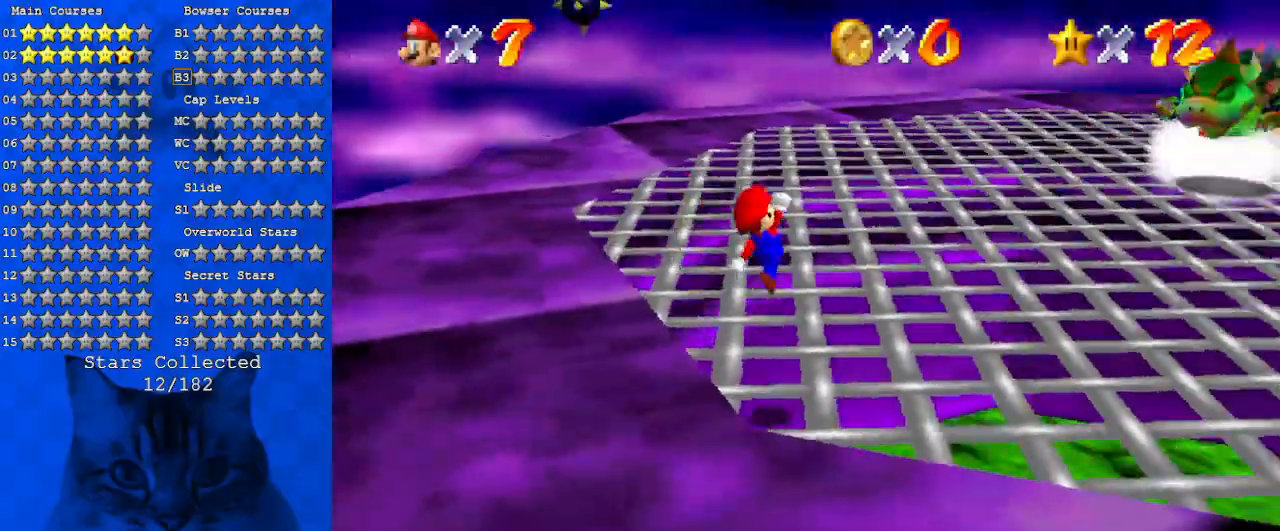
{"keys": ["shift", "up"], "events": [[133, "ctrl", "down"], [233, "ctrl", "up"], [266, "shift", "down"], [333, "ctrl", "down"], [466, "right", "up"], [500, "ctrl", "up"]]}
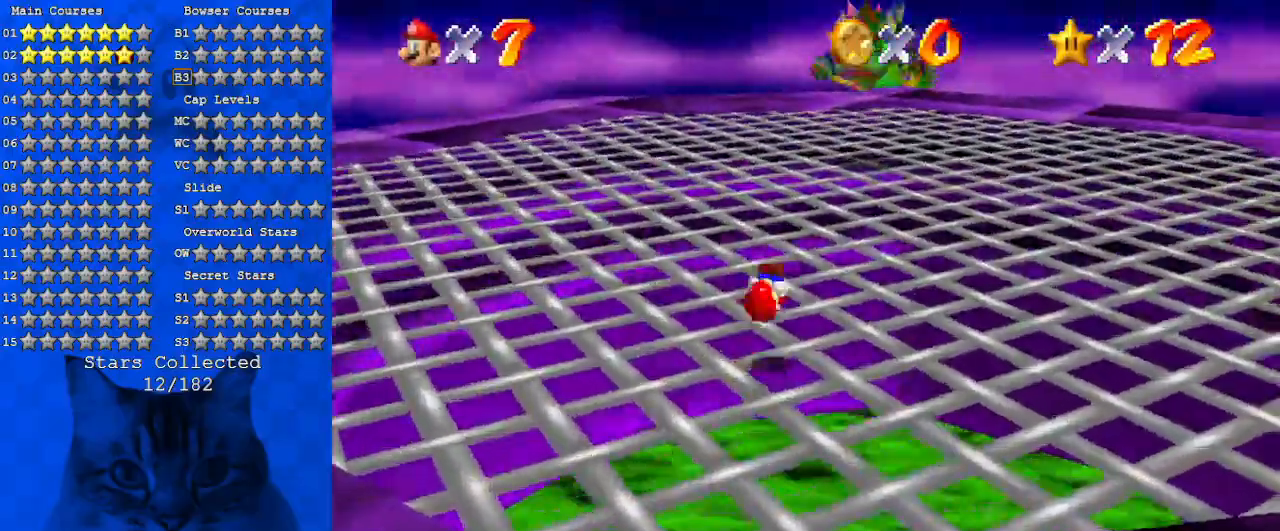
{"keys": ["shift", "up"], "events": [[366, "ctrl", "down"], [500, "ctrl", "up"]]}
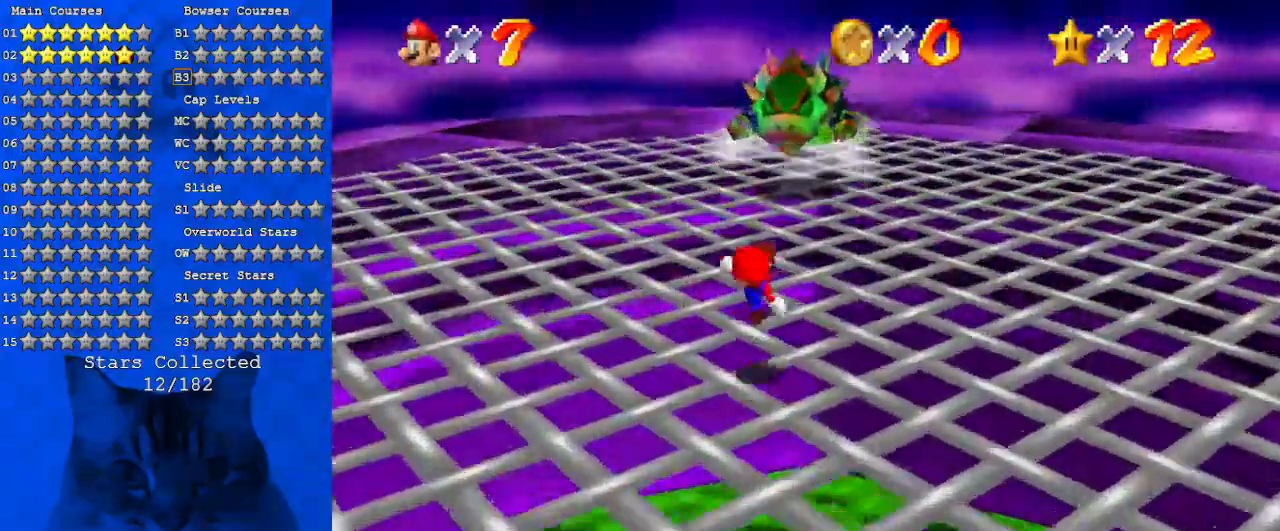
{"keys": ["d", "right", "up"], "events": [[333, "shift", "up"], [400, "right", "down"], [433, "d", "down"]]}
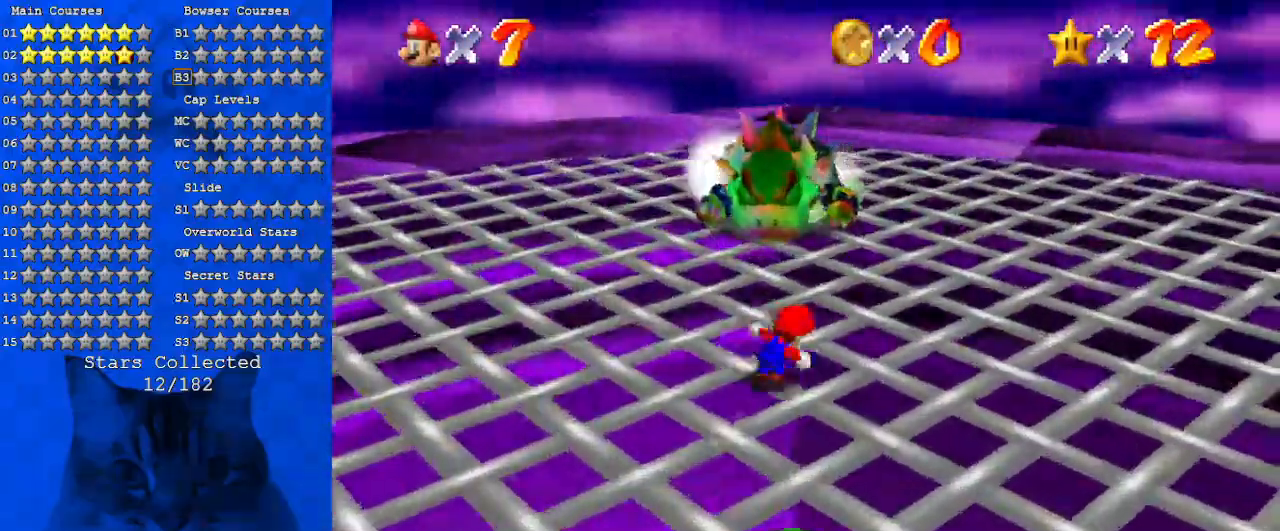
{"keys": ["d", "up"], "events": [[33, "right", "up"], [66, "d", "up"], [166, "d", "down"], [200, "right", "down"], [300, "d", "up"], [400, "d", "down"], [400, "right", "up"]]}
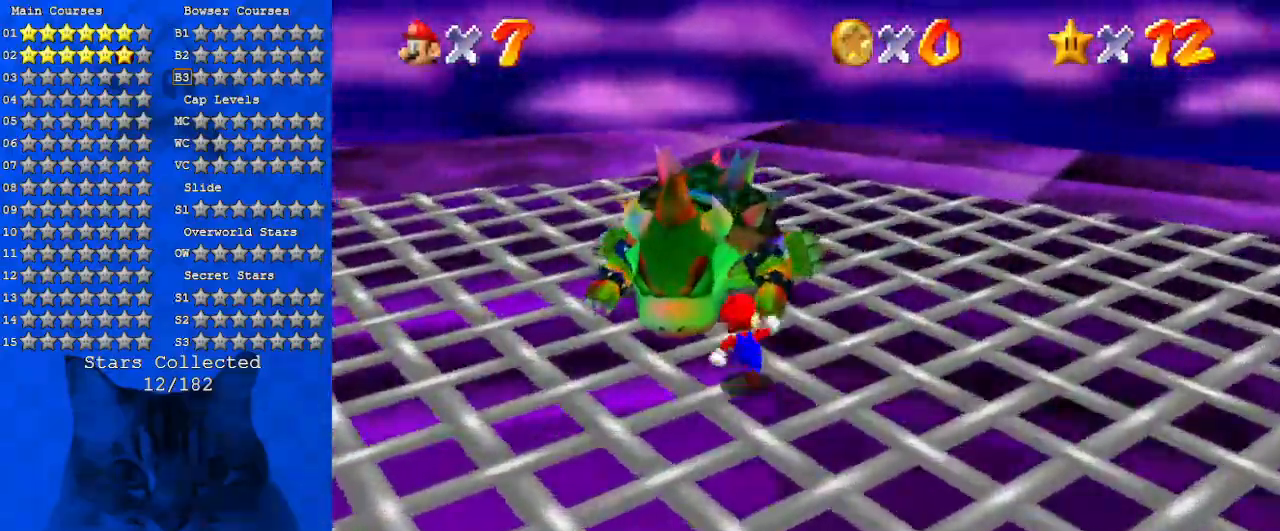
{"keys": ["d", "right", "up"], "events": [[33, "d", "up"], [100, "right", "down"], [133, "d", "down"], [266, "d", "up"], [366, "d", "down"]]}
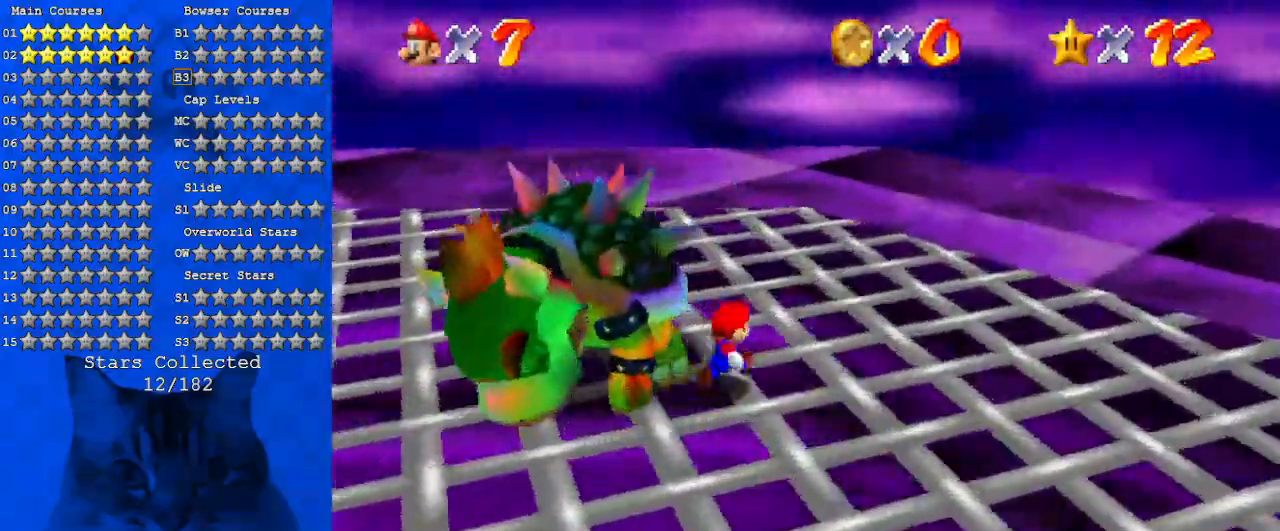
{"keys": ["d", "left", "right"], "events": [[66, "d", "up"], [66, "right", "up"], [200, "left", "down"], [300, "ctrl", "down"], [333, "up", "up"], [400, "left", "up"], [433, "ctrl", "up"], [433, "right", "down"], [466, "d", "down"], [466, "left", "down"]]}
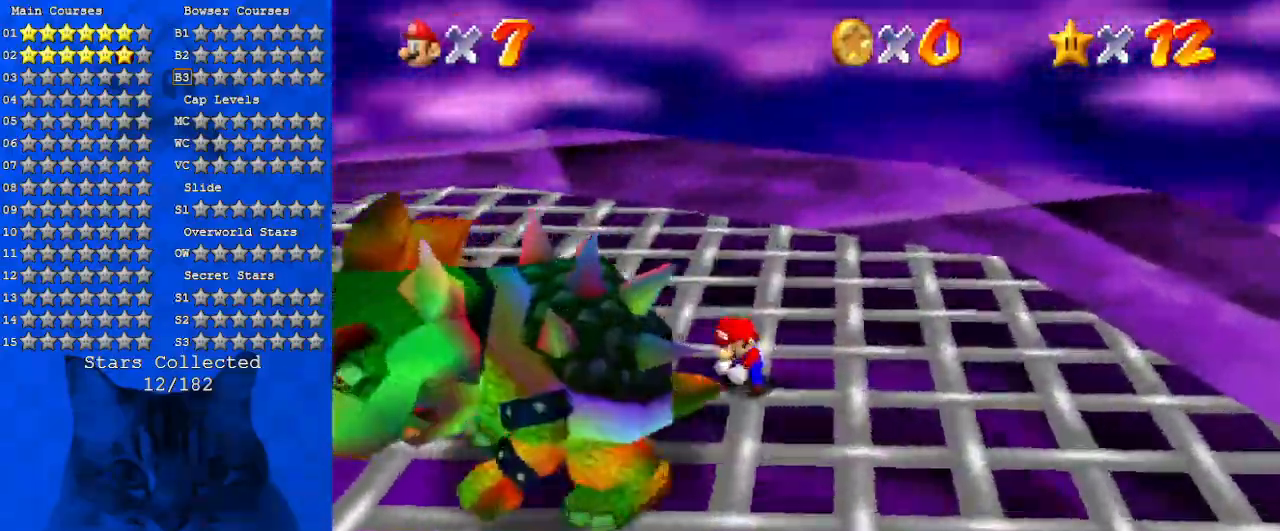
{"keys": ["d", "left", "right"], "events": [[66, "d", "up"], [66, "left", "up"], [133, "d", "down"], [133, "left", "down"], [166, "left", "up"], [200, "left", "down"], [266, "d", "up"], [300, "d", "down"], [300, "left", "up"], [366, "left", "down"], [400, "left", "up"], [433, "d", "up"], [433, "left", "down"], [500, "d", "down"]]}
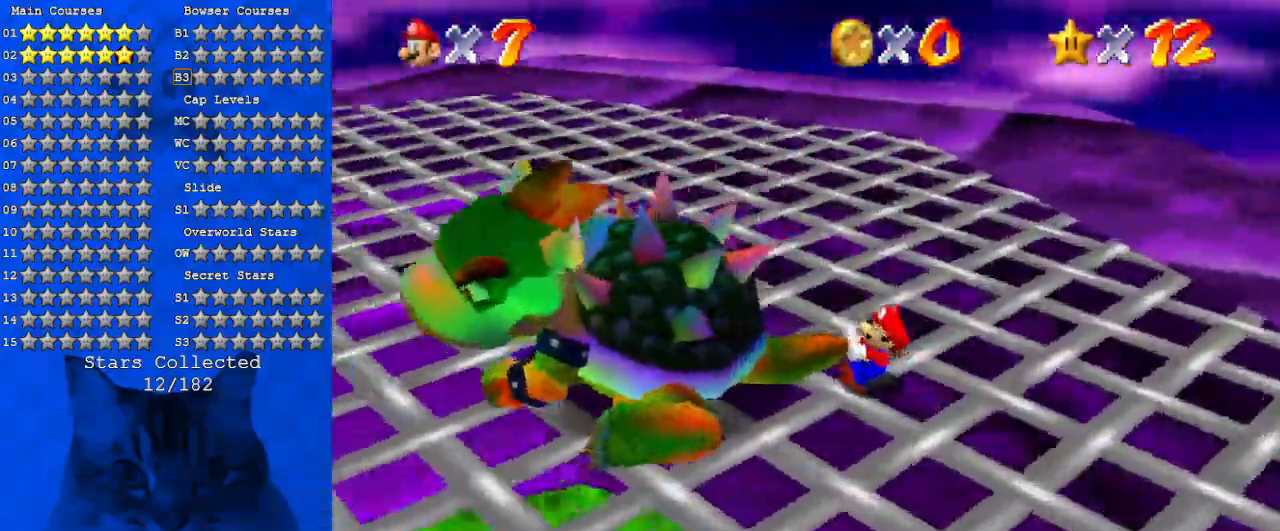
{"keys": ["d", "left", "right"], "events": [[33, "left", "up"], [100, "d", "up"], [100, "left", "down"], [133, "left", "up"], [166, "d", "down"], [166, "left", "down"], [233, "left", "up"], [266, "d", "up"], [333, "d", "down"], [333, "left", "down"], [366, "left", "up"], [400, "left", "down"], [466, "d", "up"], [466, "left", "up"], [500, "d", "down"], [500, "left", "down"]]}
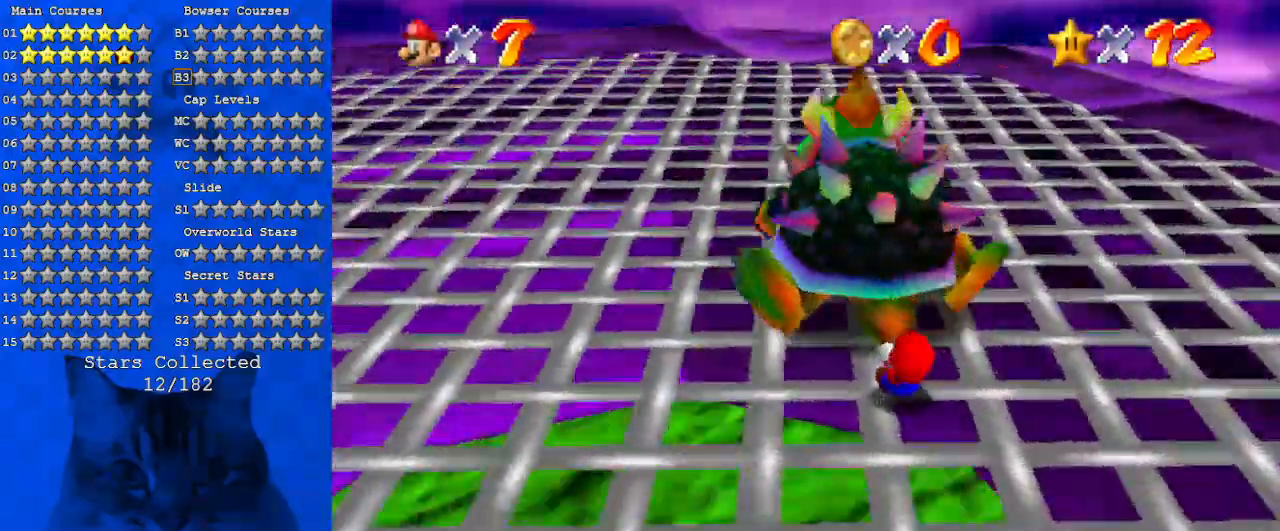
{"keys": ["left", "right"], "events": [[100, "d", "up"], [200, "d", "down"], [200, "left", "up"], [233, "left", "down"], [300, "d", "up"], [333, "d", "down"], [333, "left", "up"], [366, "left", "down"], [433, "left", "up"], [466, "d", "up"], [466, "left", "down"]]}
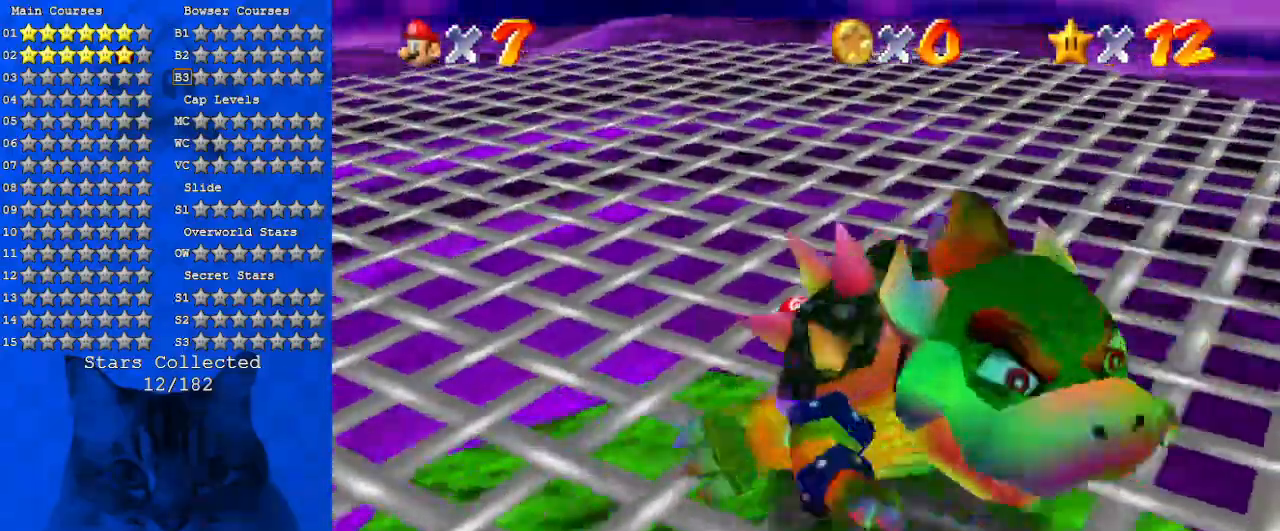
{"keys": ["d", "right"], "events": [[33, "d", "down"], [33, "left", "up"], [100, "left", "down"], [166, "d", "up"], [166, "left", "up"], [200, "d", "down"], [266, "left", "down"], [300, "left", "up"]]}
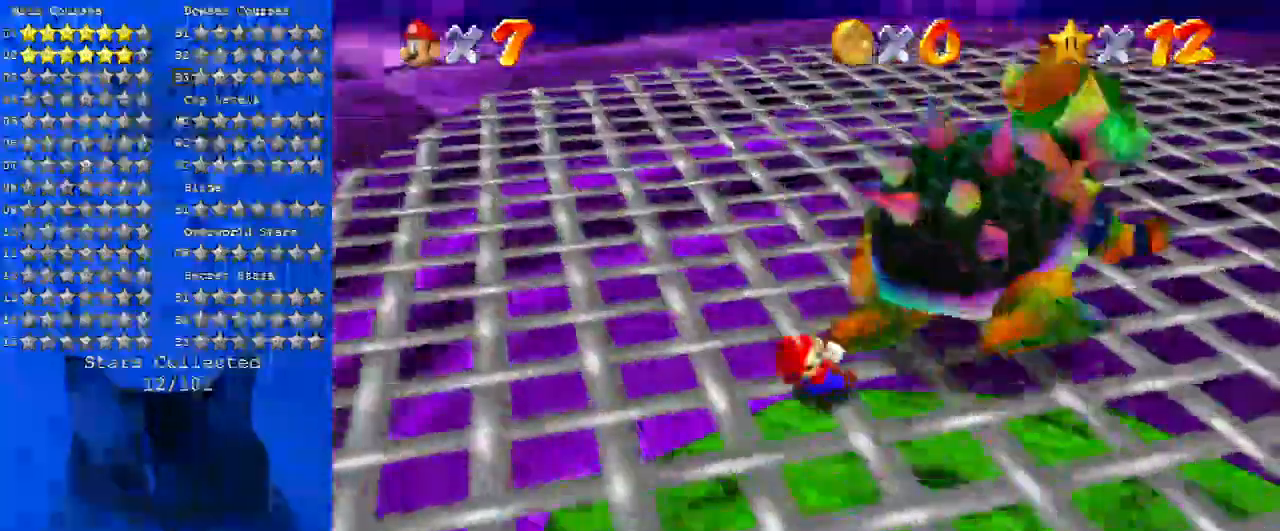
{"keys": ["d", "right"], "events": [[66, "left", "down"], [366, "d", "up"], [366, "left", "up"], [466, "d", "down"], [466, "left", "down"], [500, "left", "up"]]}
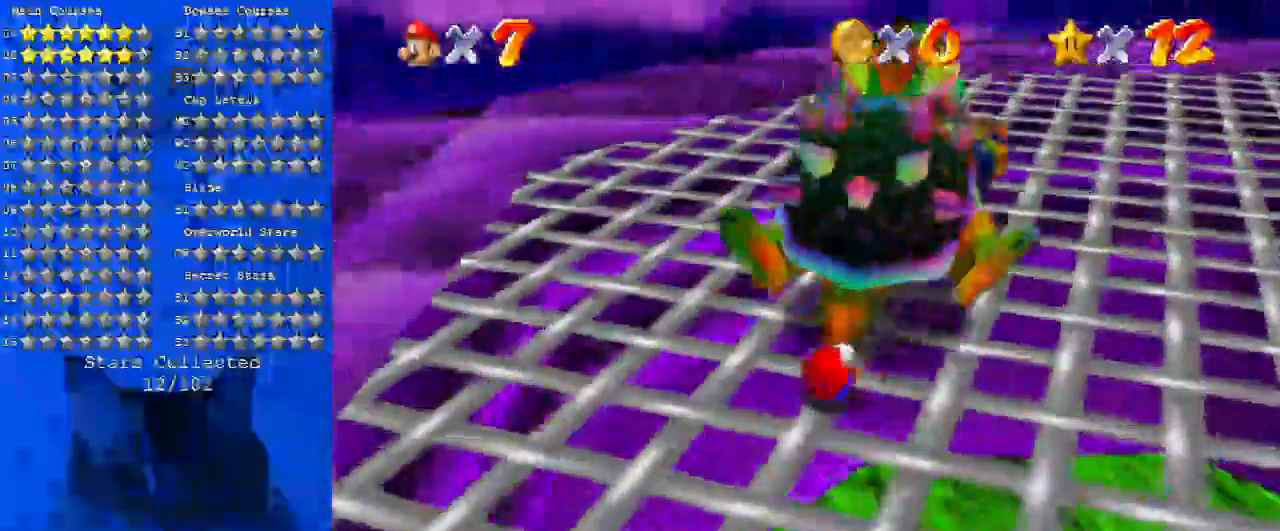
{"keys": ["d"], "events": [[66, "d", "up"], [100, "d", "down"], [100, "left", "down"], [133, "left", "up"], [200, "d", "up"], [200, "right", "up"], [300, "ctrl", "down"], [366, "ctrl", "up"], [466, "d", "down"]]}
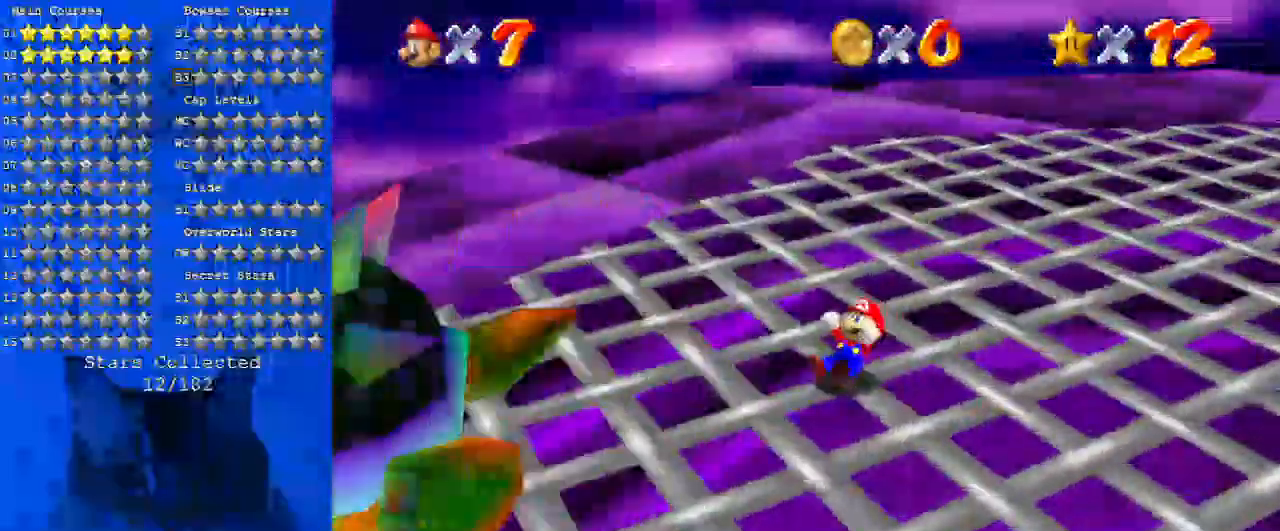
{"keys": ["left", "up"], "events": [[66, "d", "up"], [166, "d", "down"], [266, "d", "up"], [266, "left", "down"], [333, "d", "down"], [433, "up", "down"], [500, "d", "up"]]}
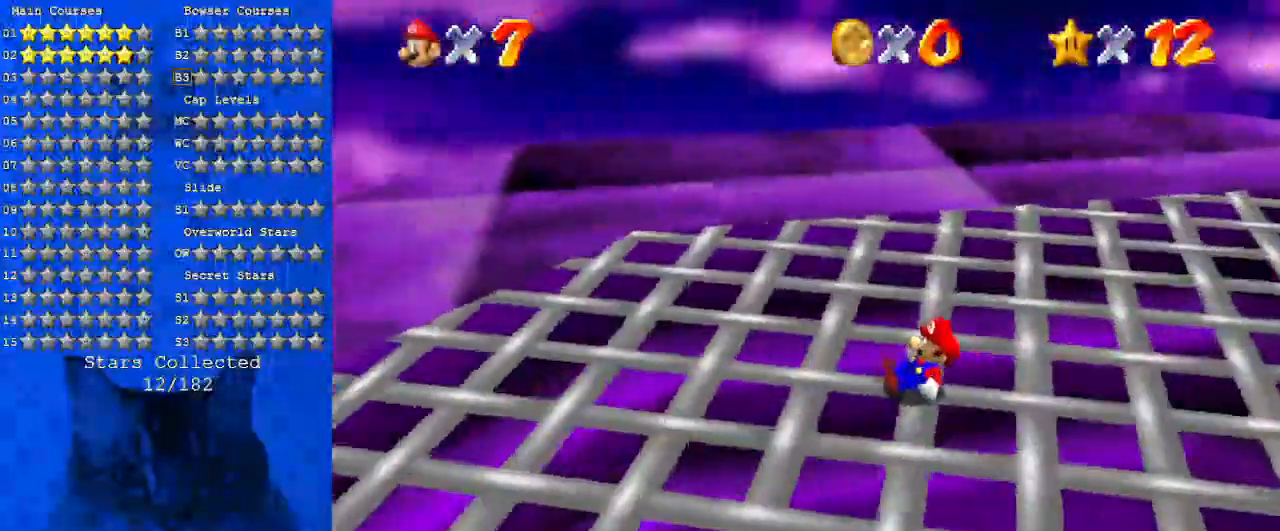
{"keys": ["d", "up"], "events": [[33, "d", "down"], [166, "d", "up"], [233, "d", "down"], [366, "d", "up"], [400, "d", "down"], [500, "left", "up"]]}
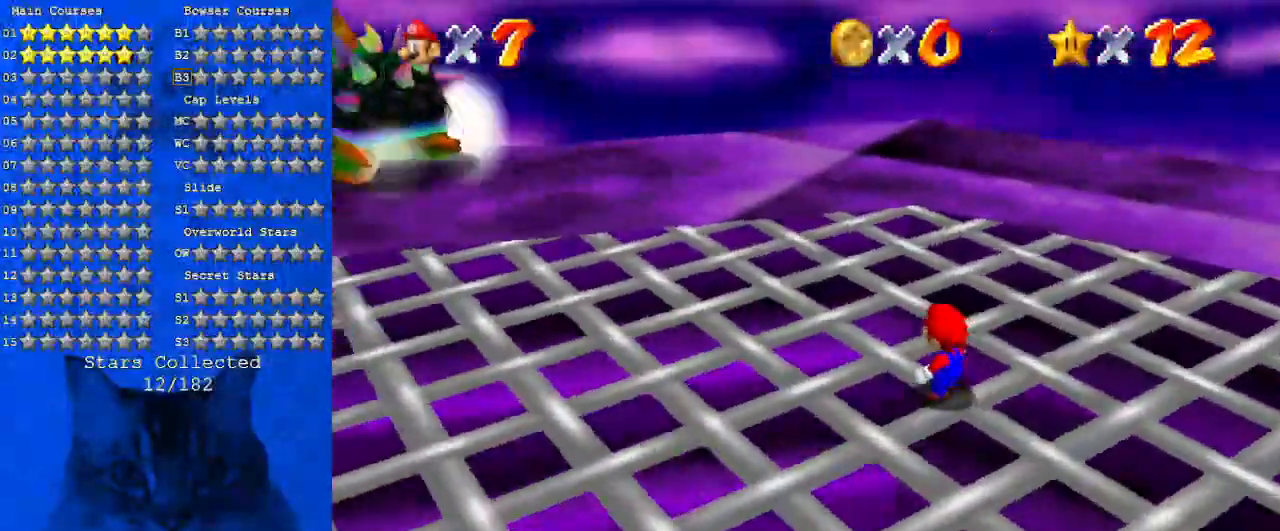
{"keys": ["up"], "events": [[100, "d", "up"]]}
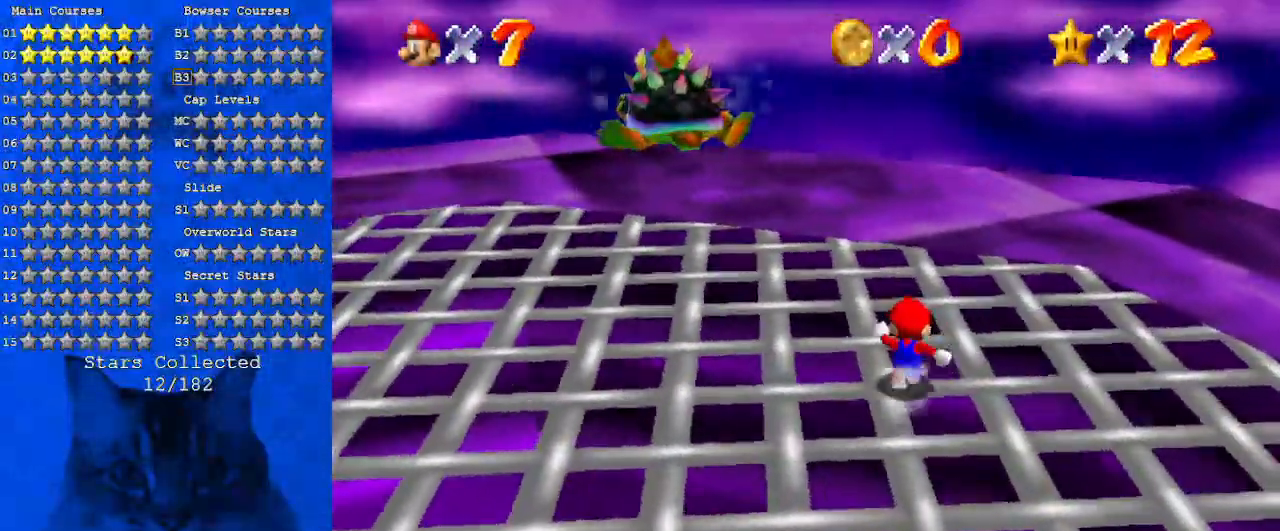
{"keys": ["left", "up", "w"], "events": [[66, "left", "down"], [200, "left", "up"], [200, "shift", "down"], [333, "left", "down"], [333, "shift", "up"], [433, "w", "down"]]}
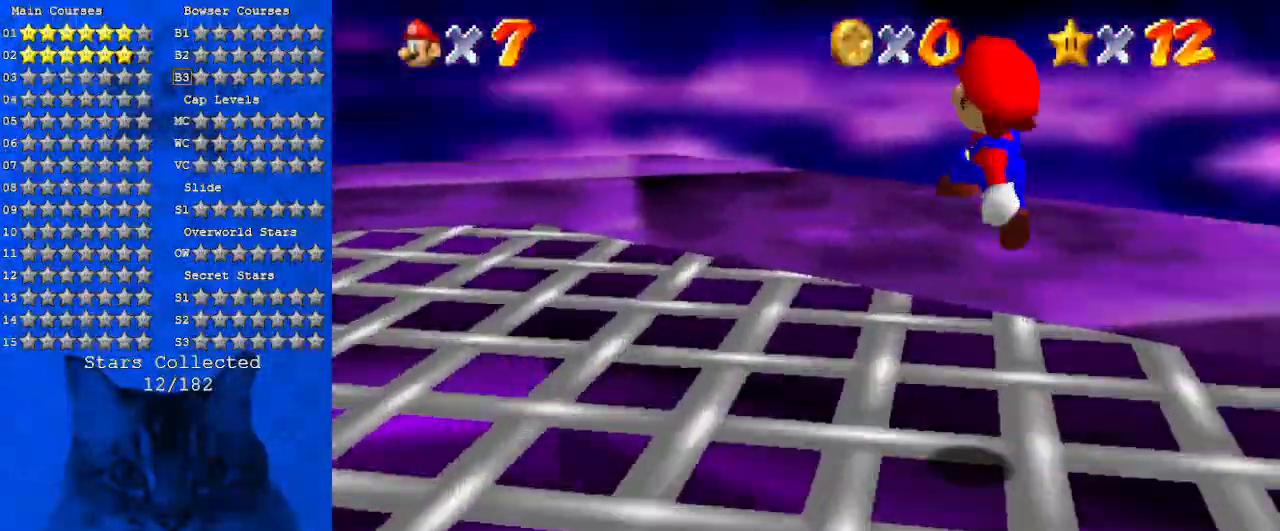
{"keys": ["left", "s"], "events": [[66, "w", "up"], [133, "left", "up"], [133, "up", "up"], [366, "left", "down"], [433, "s", "down"]]}
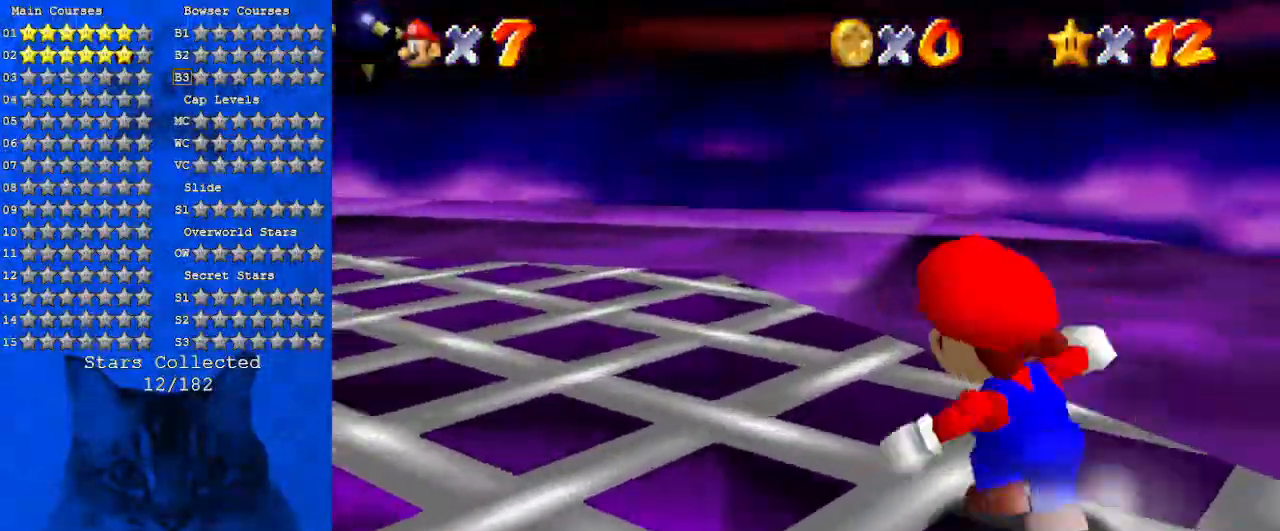
{"keys": ["left", "up"], "events": [[133, "s", "up"], [333, "a", "down"], [333, "left", "up"], [400, "up", "down"], [500, "a", "up"], [500, "left", "down"]]}
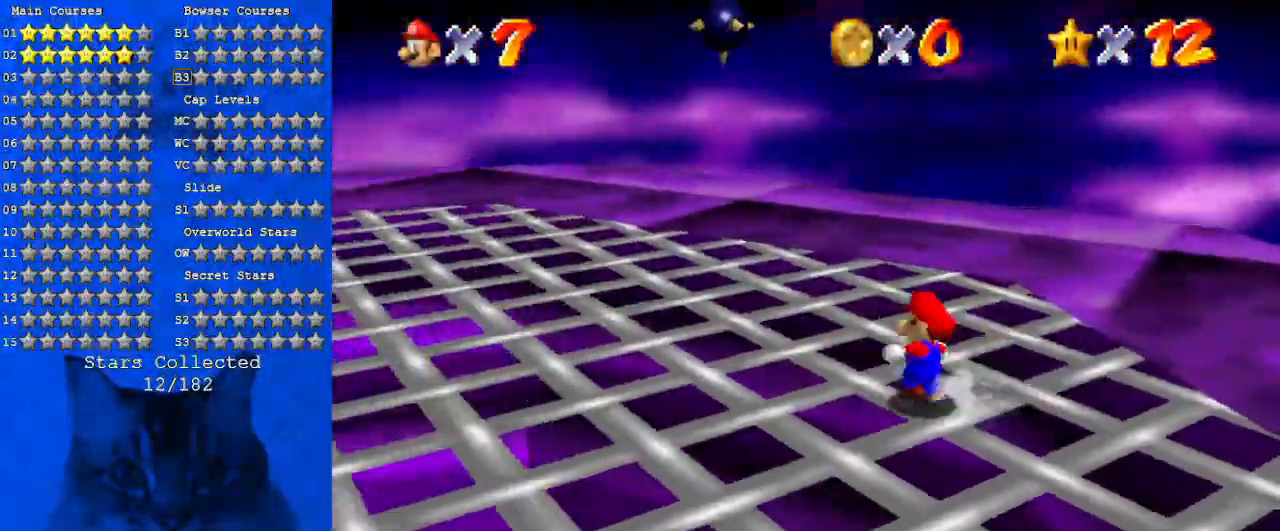
{"keys": [], "events": [[66, "a", "down"], [233, "a", "up"], [233, "left", "up"], [333, "a", "down"], [366, "up", "up"], [466, "a", "up"]]}
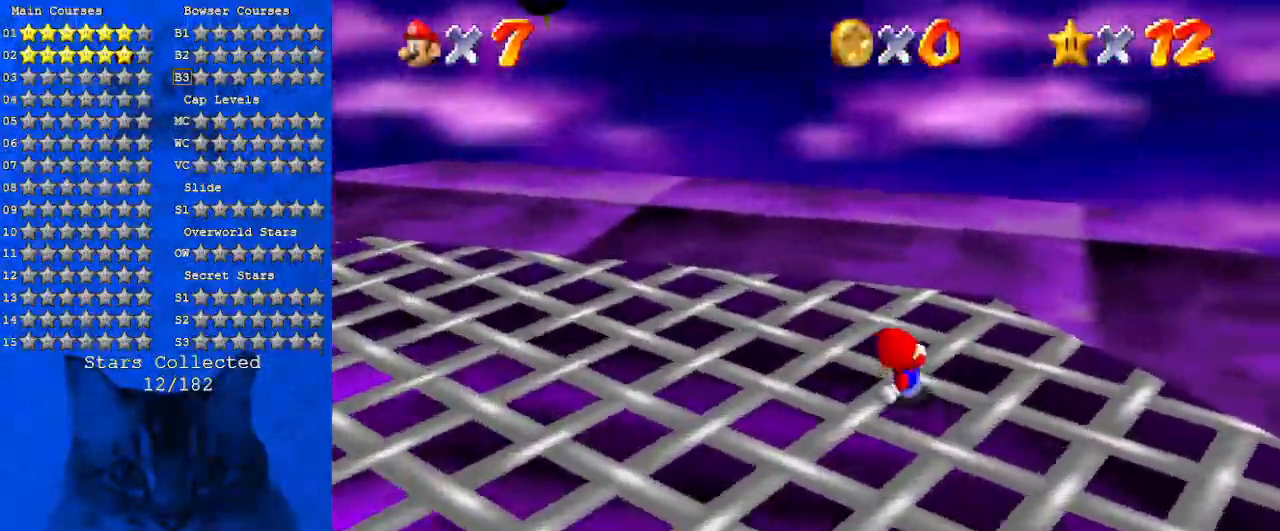
{"keys": ["a", "left"], "events": [[33, "up", "down"], [66, "a", "down"], [166, "a", "up"], [166, "left", "down"], [266, "a", "down"], [266, "up", "up"], [400, "a", "up"], [500, "a", "down"]]}
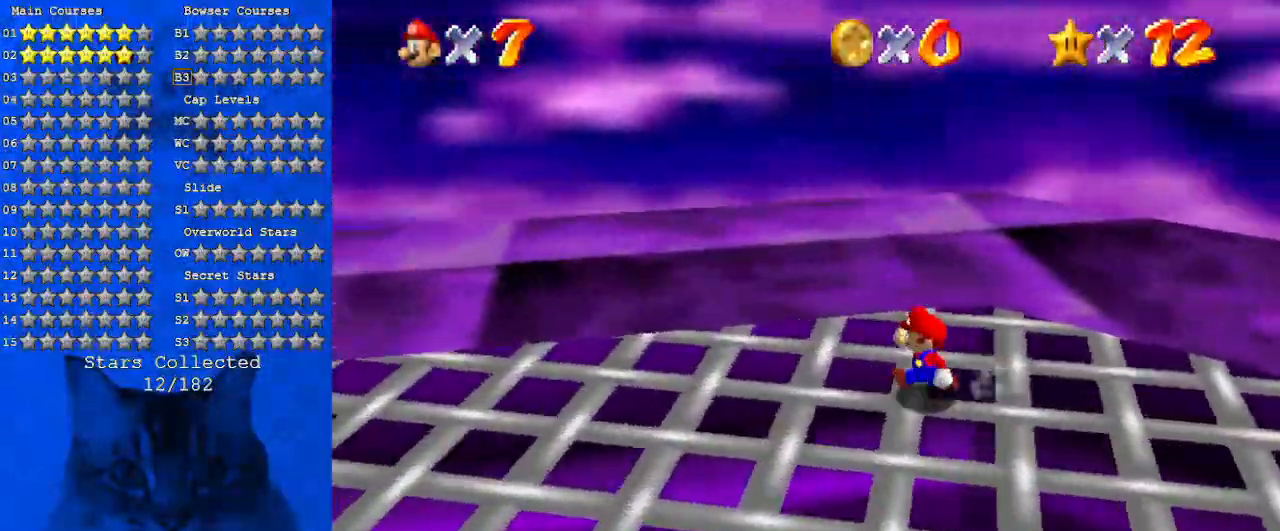
{"keys": ["a"], "events": [[133, "a", "up"], [166, "a", "down"], [266, "up", "down"], [300, "a", "up"], [366, "left", "up"], [400, "a", "down"], [466, "up", "up"]]}
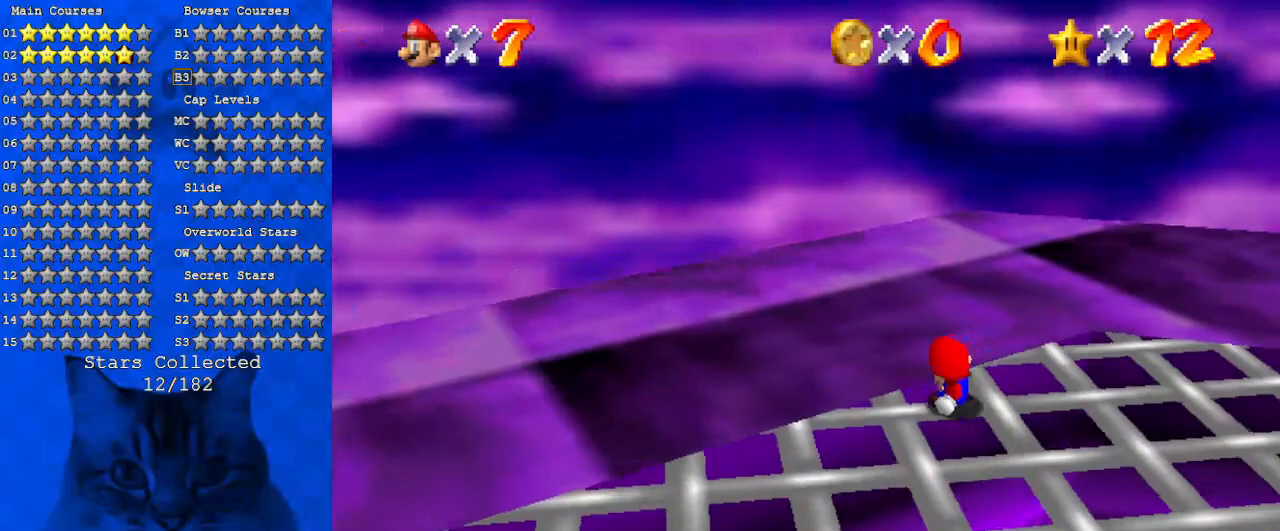
{"keys": ["left", "up"], "events": [[33, "a", "up"], [100, "a", "down"], [200, "a", "up"], [266, "a", "down"], [366, "left", "down"], [433, "a", "up"], [500, "up", "down"]]}
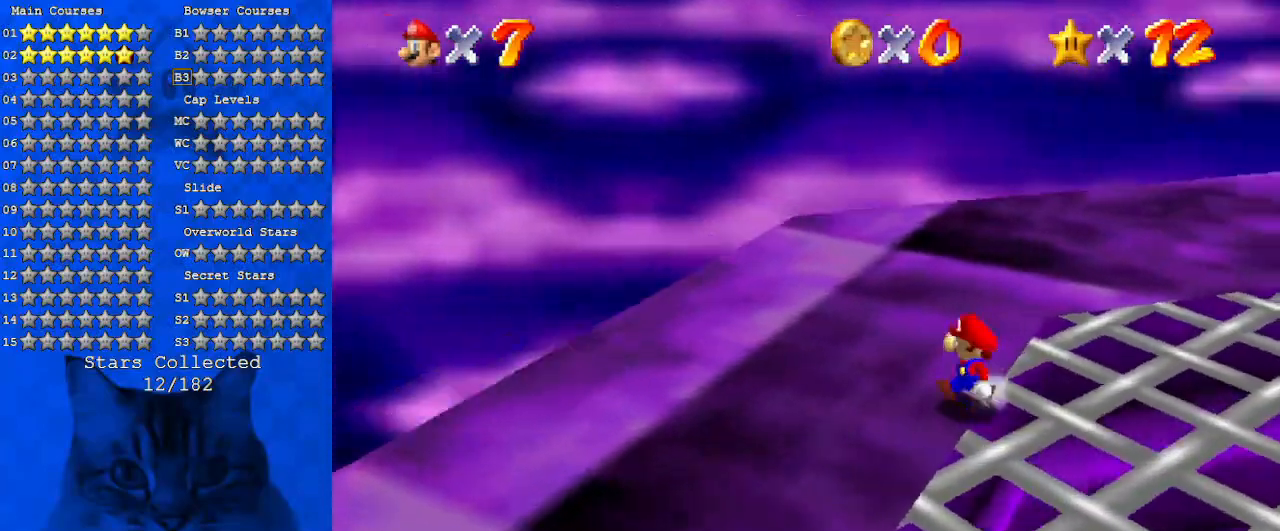
{"keys": ["left", "shift"], "events": [[66, "left", "up"], [333, "left", "down"], [333, "shift", "down"], [466, "up", "up"]]}
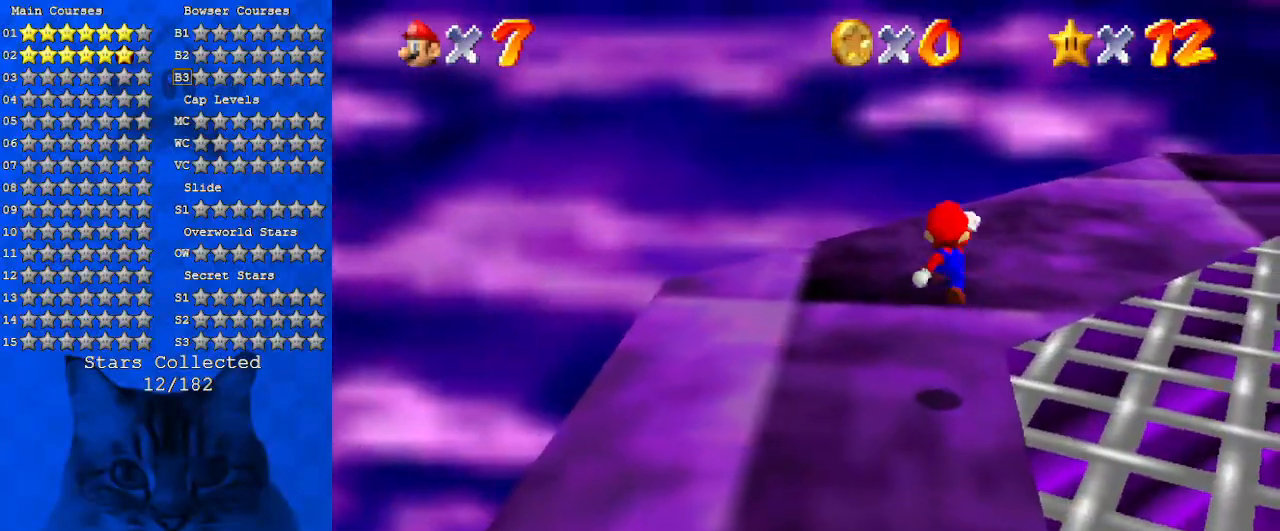
{"keys": ["ctrl", "left", "up"], "events": [[33, "shift", "up"], [366, "ctrl", "down"], [366, "up", "down"]]}
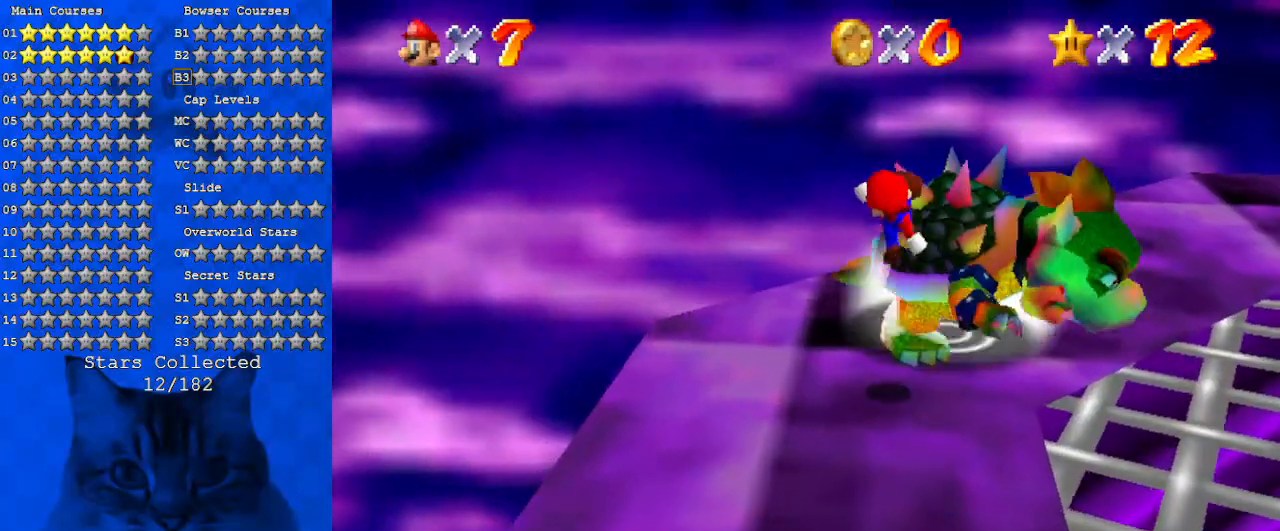
{"keys": [], "events": [[166, "ctrl", "up"], [266, "up", "up"], [466, "left", "up"]]}